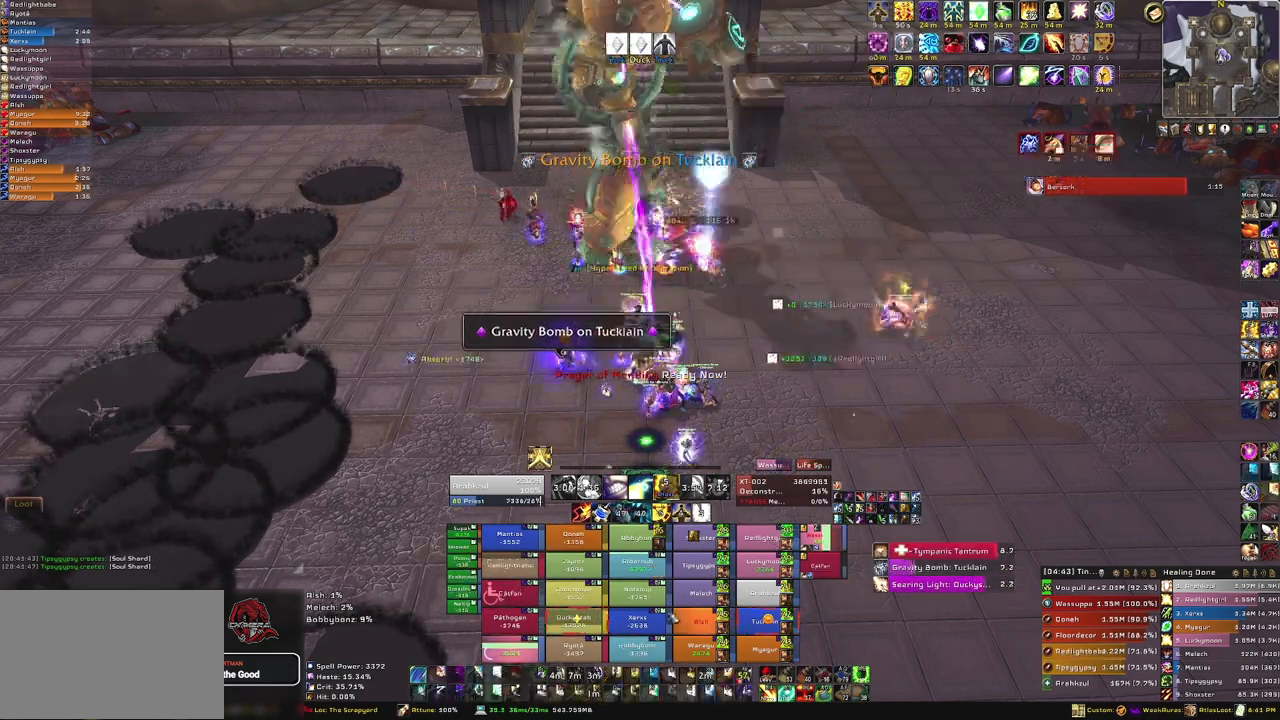
Gameplay with keyboard and mouse; each line is a JSON object with the keys and mouse buttons held at the frame after it. "events" lists presses ("down") and releases ("up") of "1", "2", "3", "4", "5", "a", "alt", "b", "c", "ctrl", "d", "e", "f", "g", "q", "r", "s", "shift", "space", "t", "tab", "tilde", "v", "w", "x", "z", "mouse_left", "mouse_wheel", "mouse_right", "mouse_mb4" and "mouse_mb5" between this image and that frame as [ms after this image, input, new state], when the widget could be followed in between. "mouse_left", "mouse_wheel", "mouse_right", "mouse_mb4", "mouse_mb5" = the "left", "wheel", "right", "mb4", "mb5" buttons of the "mouse" list. No other keys are recorded. "wheel" means that the mouse wheel is clicked or scrolled. Mouse movement is not recorded.
{"keys": [], "mouse": [], "events": []}
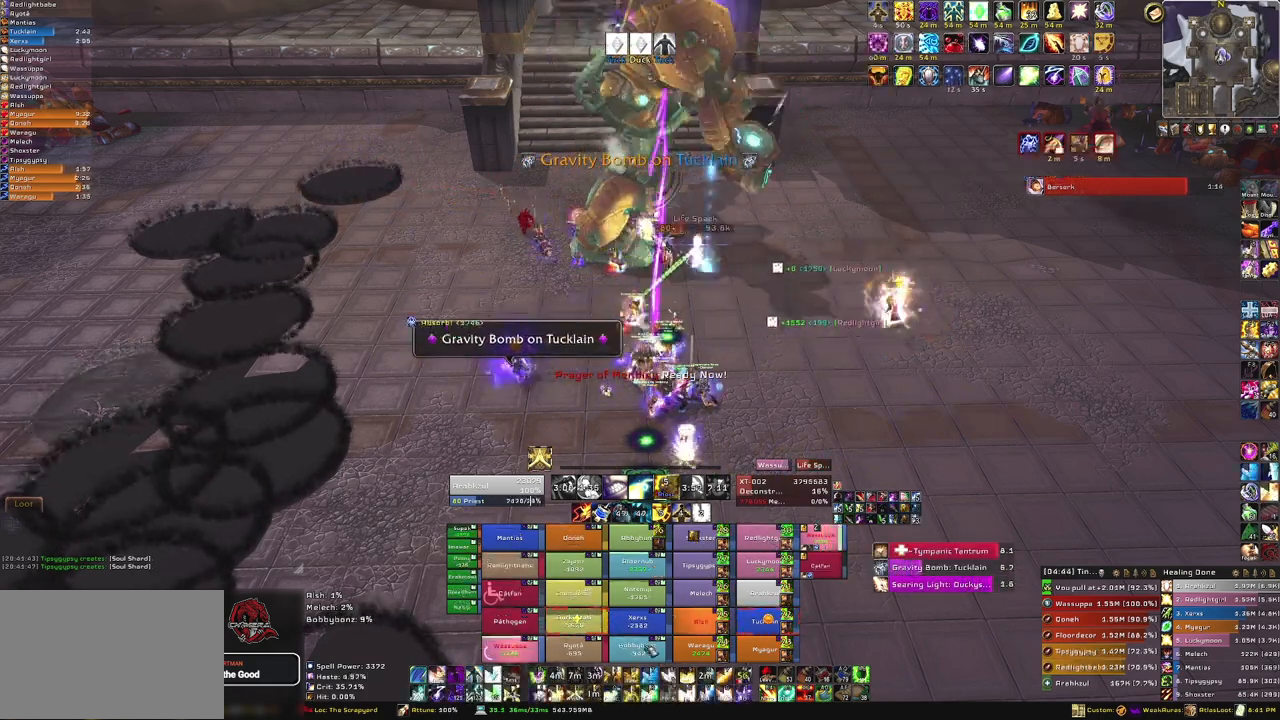
{"keys": [], "mouse": [], "events": [[100, "f", "down"], [234, "f", "up"]]}
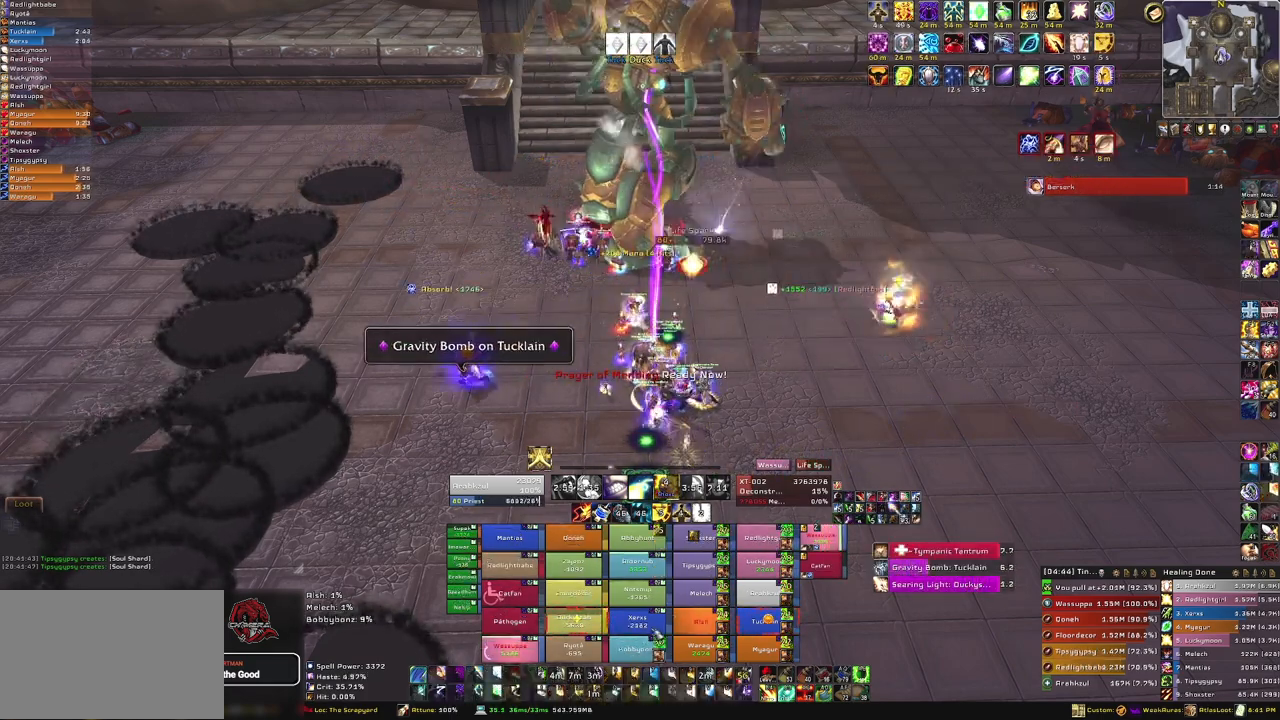
{"keys": [], "mouse": [], "events": []}
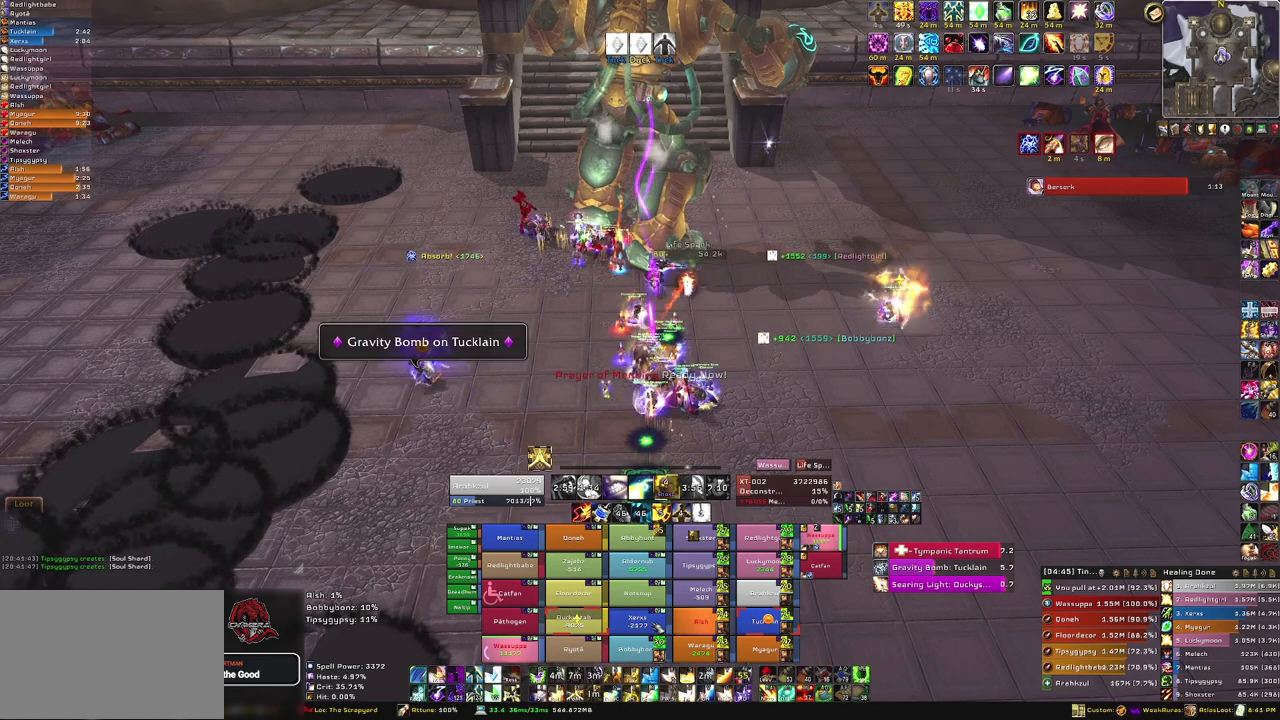
{"keys": [], "mouse": [], "events": [[33, "f", "down"], [167, "f", "up"]]}
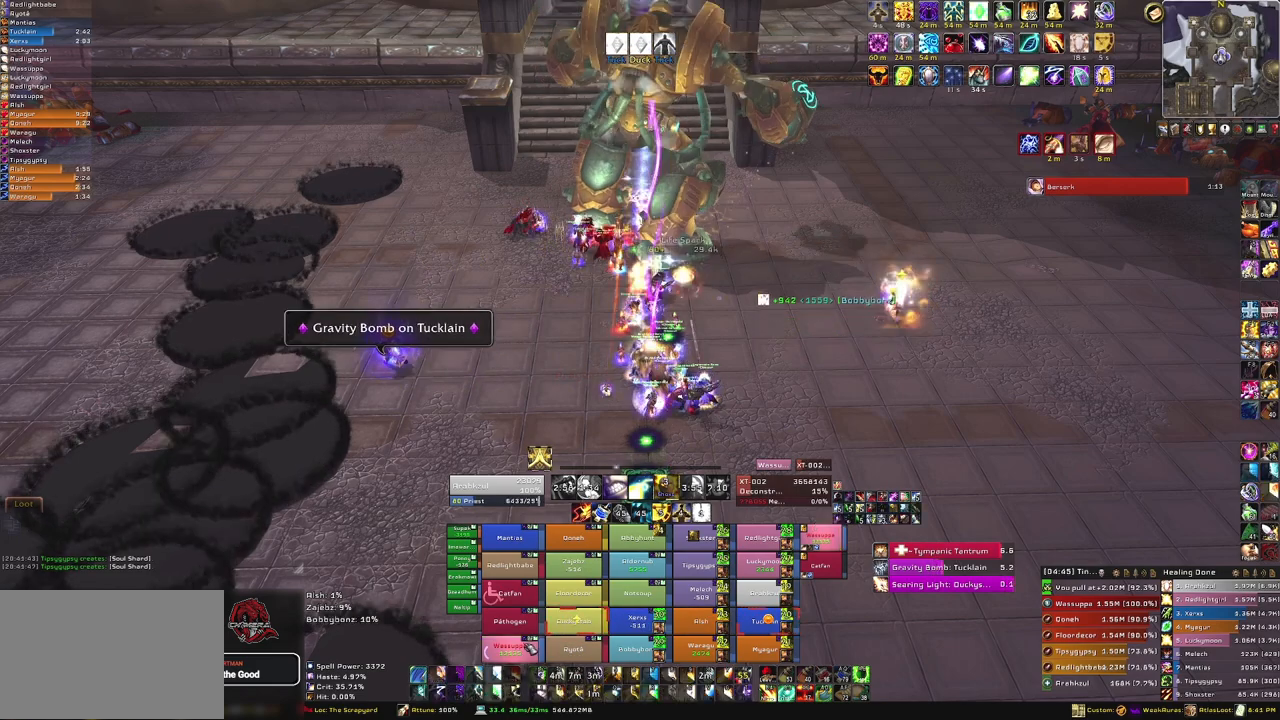
{"keys": ["3"], "mouse": [], "events": [[500, "3", "down"]]}
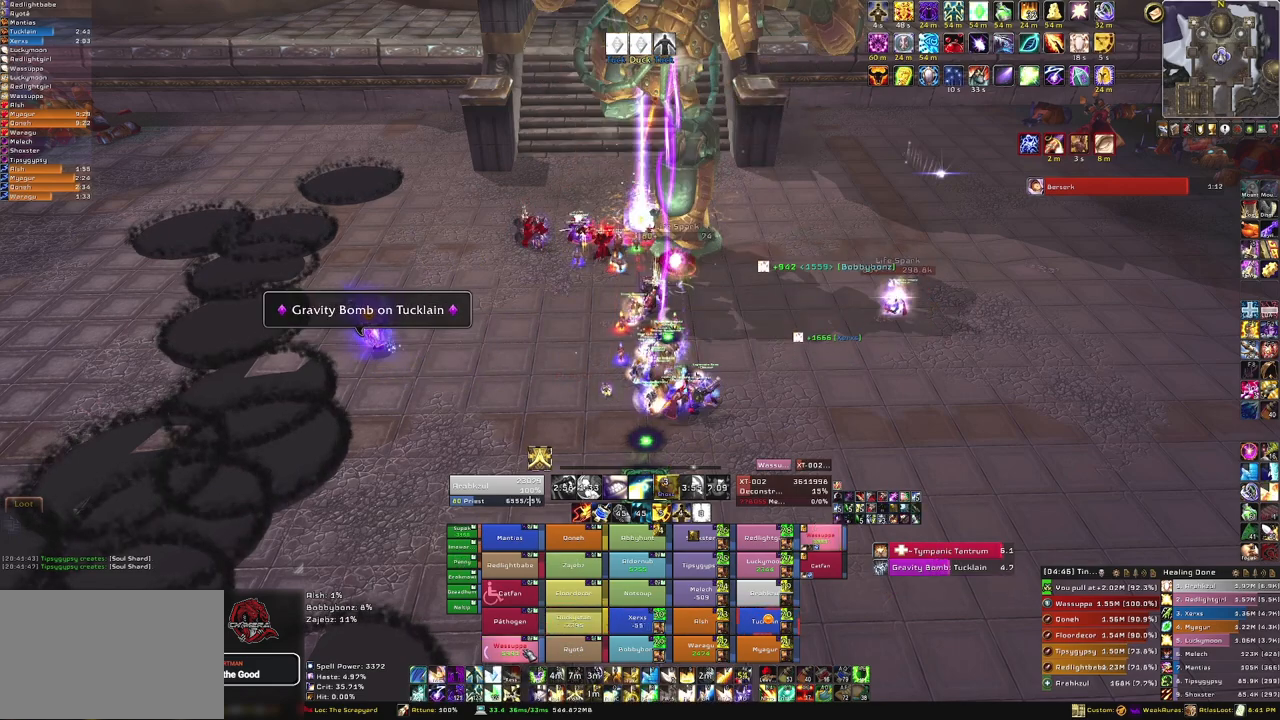
{"keys": [], "mouse": [], "events": [[167, "3", "up"]]}
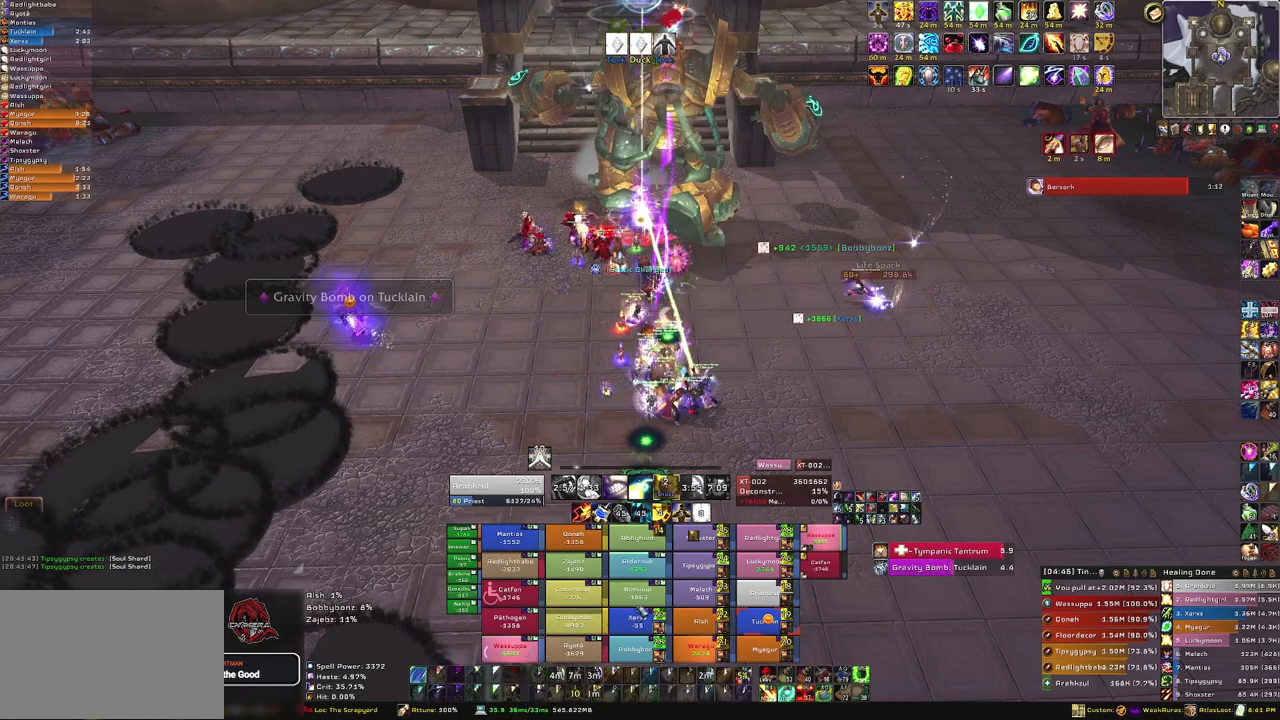
{"keys": [], "mouse": [], "events": []}
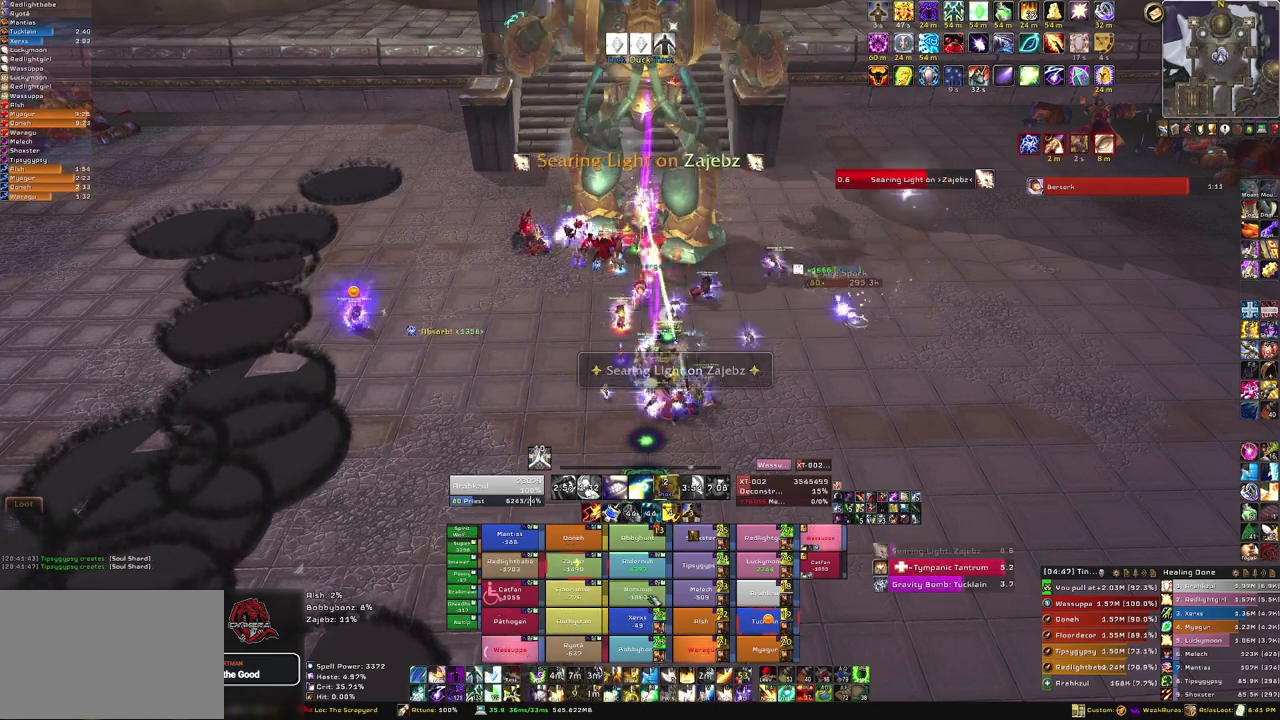
{"keys": [], "mouse": [], "events": [[100, "f", "down"], [234, "f", "up"]]}
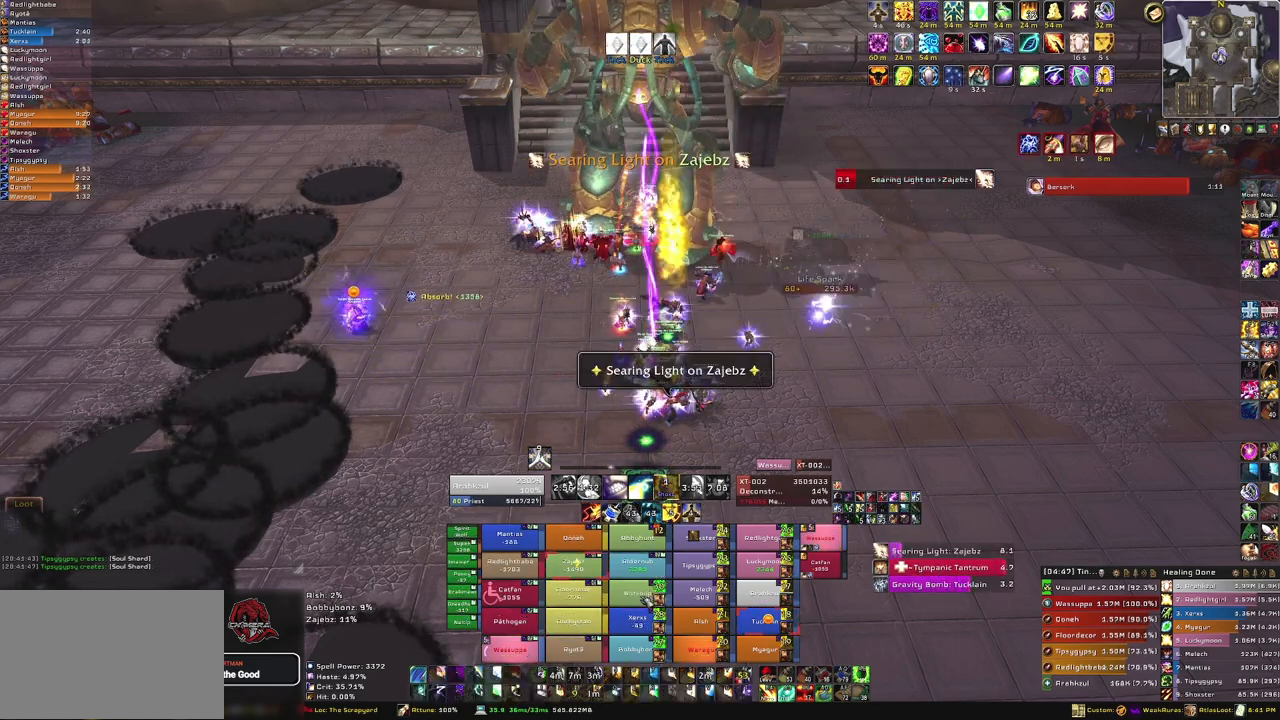
{"keys": [], "mouse": [], "events": []}
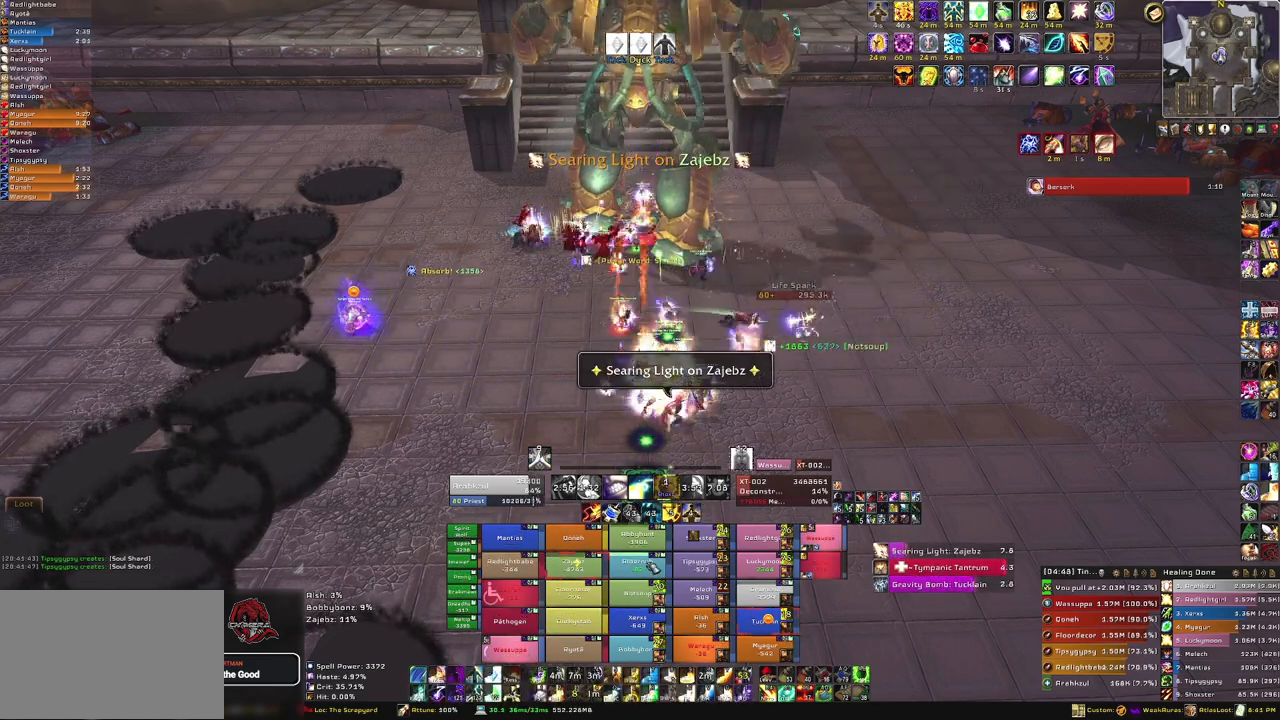
{"keys": [], "mouse": [], "events": [[67, "f", "down"], [200, "f", "up"]]}
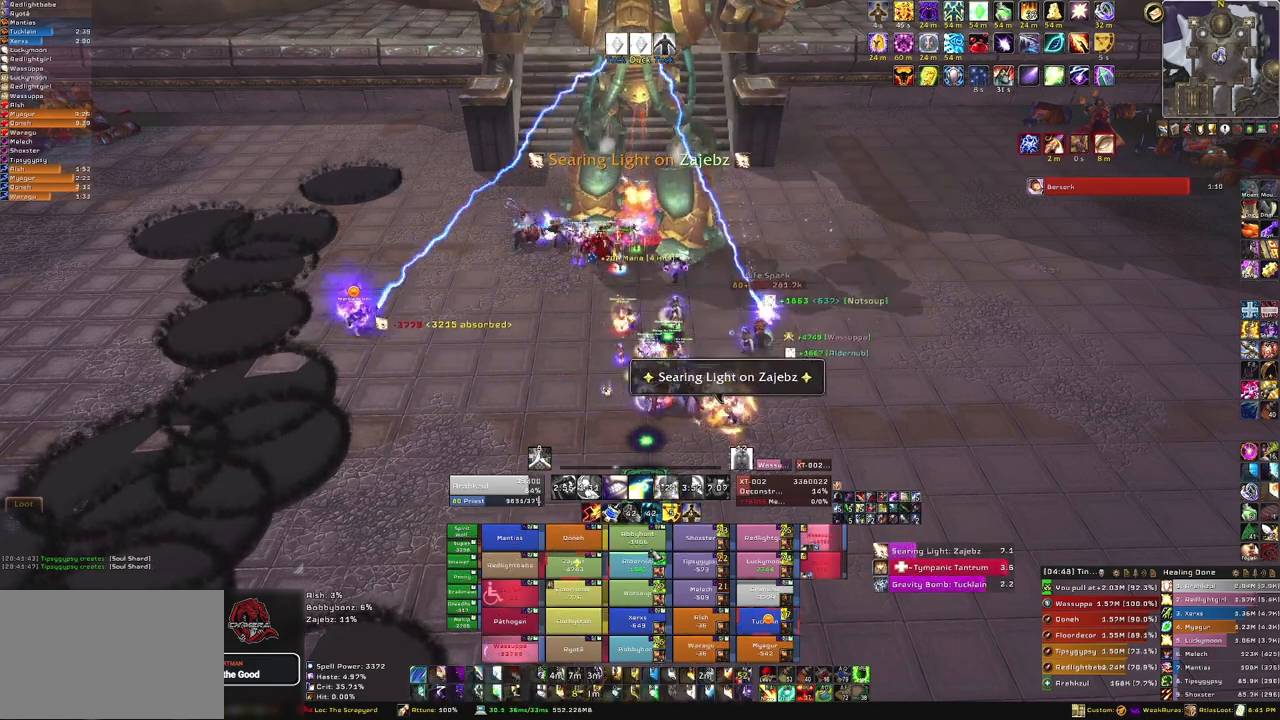
{"keys": ["f"], "mouse": [], "events": [[500, "f", "down"]]}
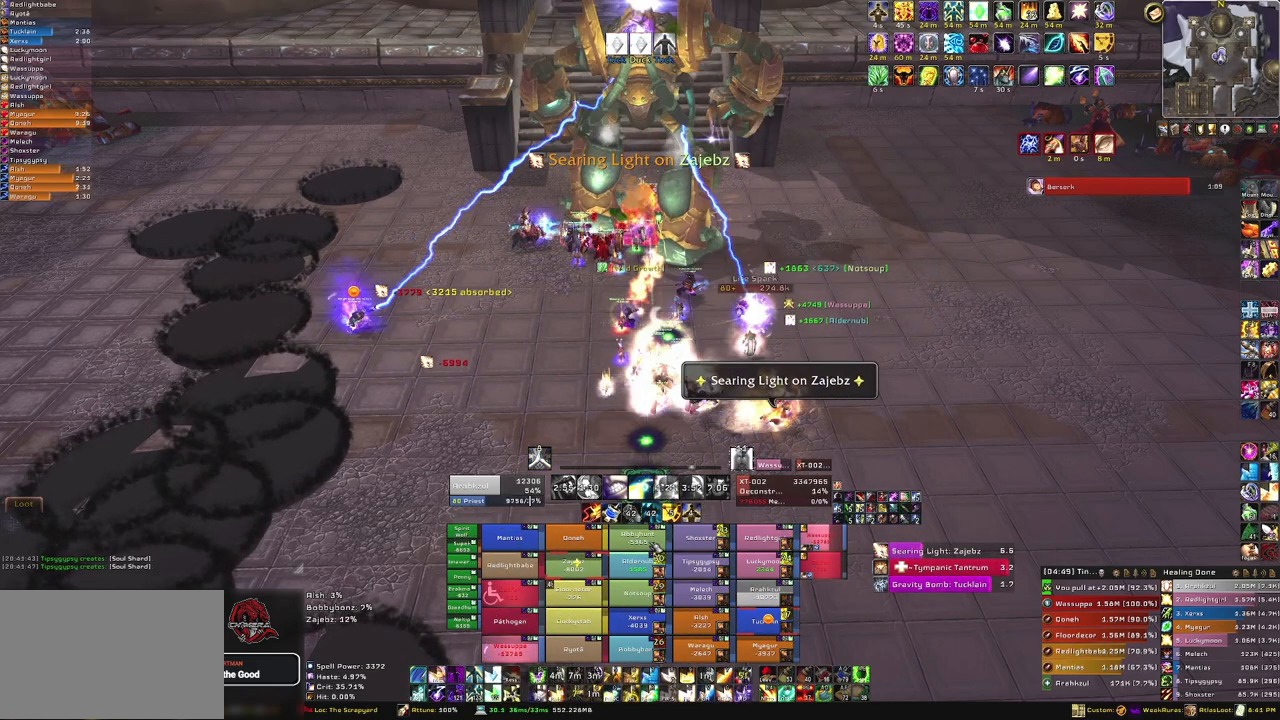
{"keys": [], "mouse": [], "events": [[167, "f", "up"]]}
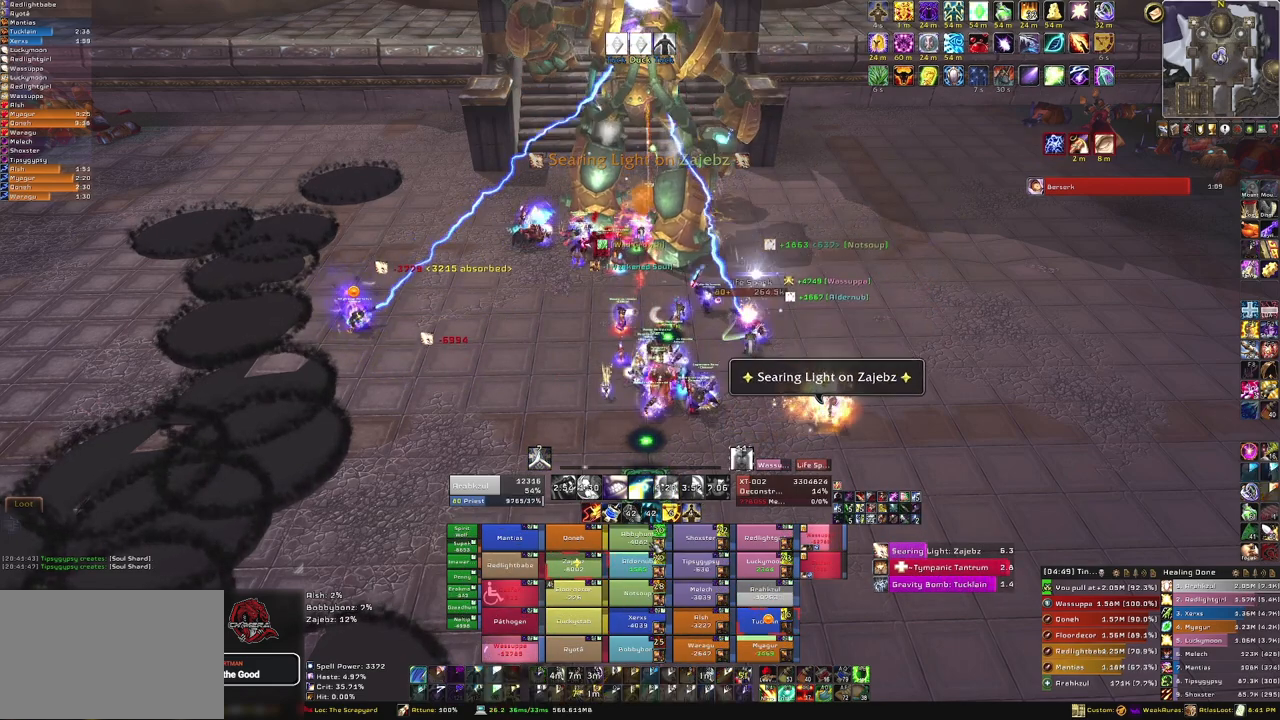
{"keys": [], "mouse": [], "events": []}
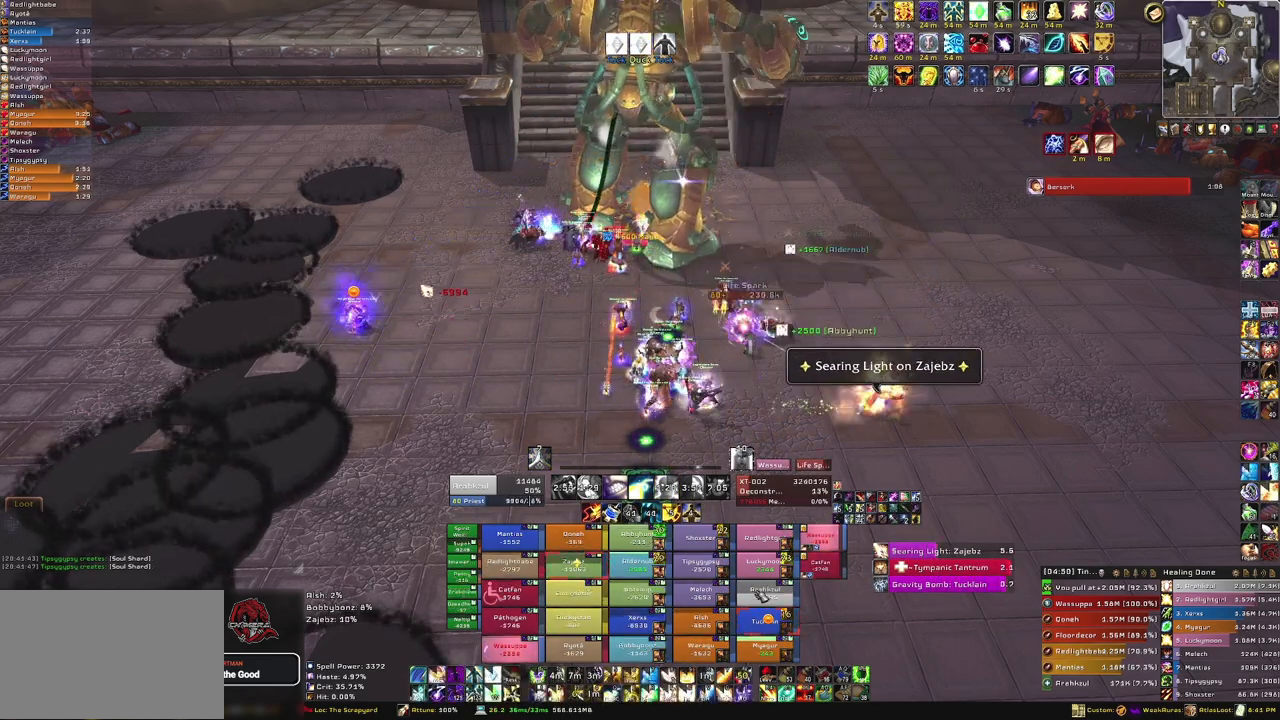
{"keys": [], "mouse": [], "events": [[100, "f", "down"], [234, "f", "up"]]}
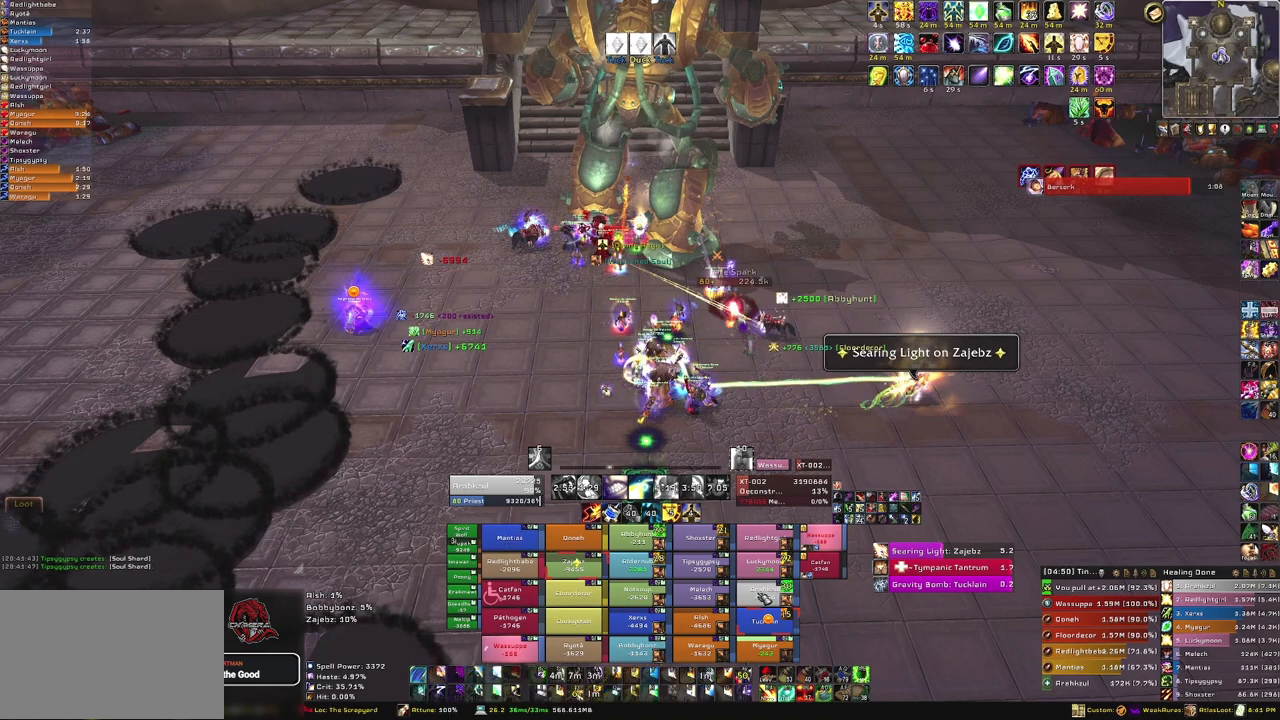
{"keys": [], "mouse": [], "events": []}
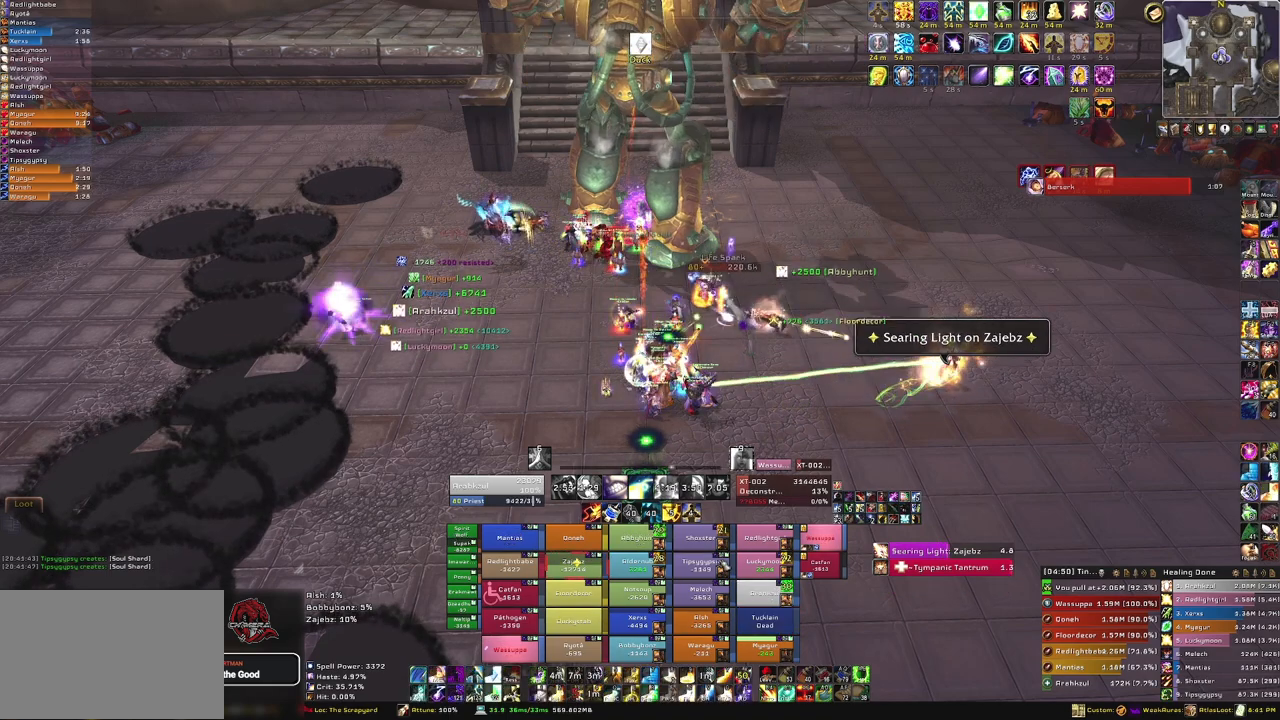
{"keys": [], "mouse": [], "events": []}
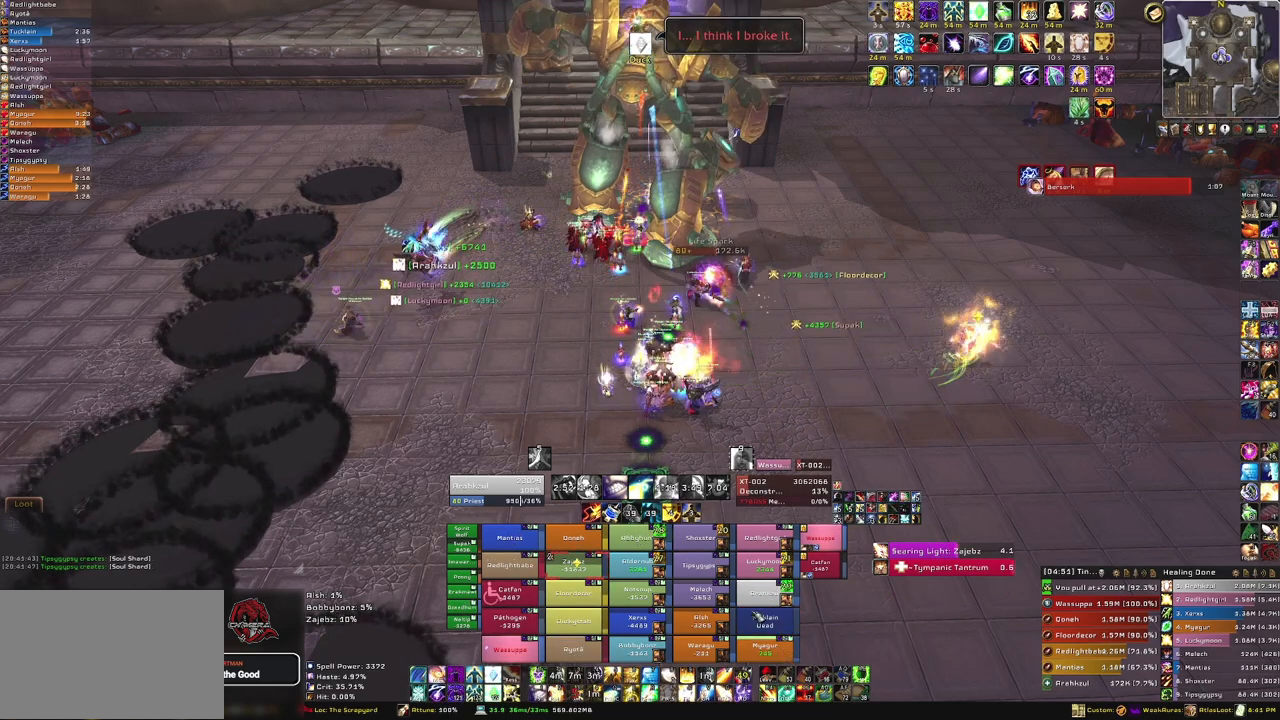
{"keys": [], "mouse": [], "events": []}
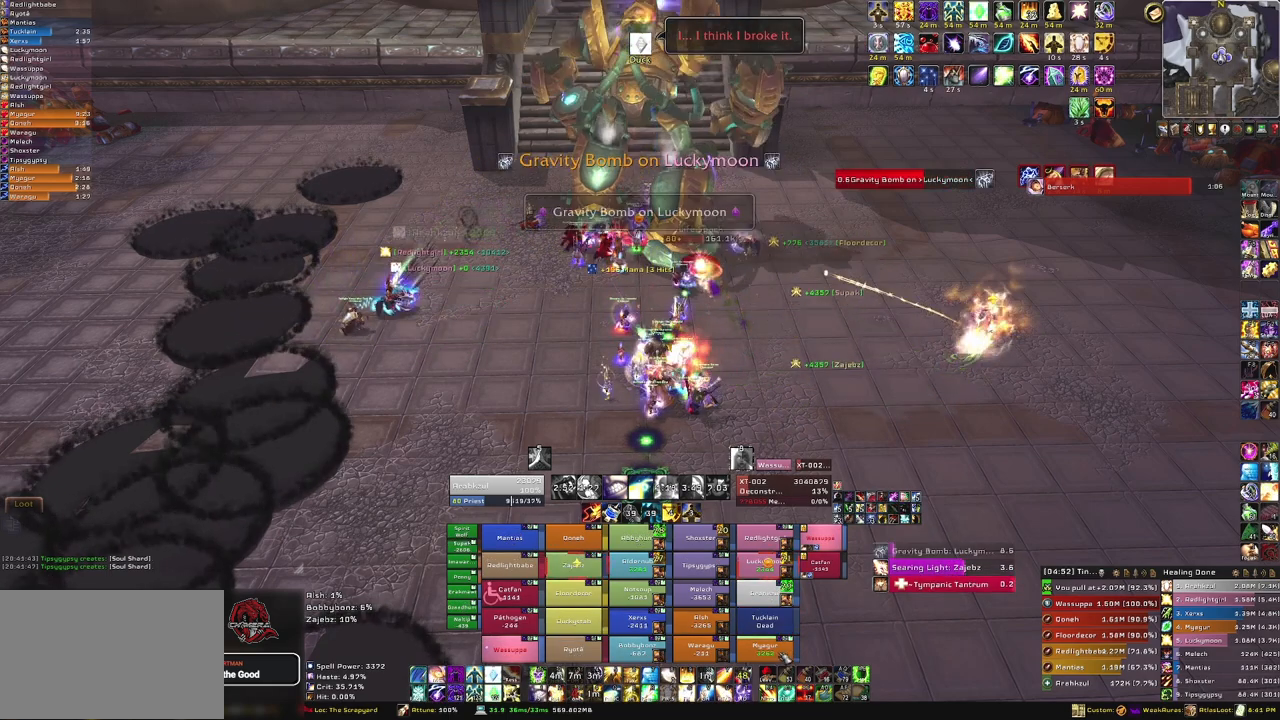
{"keys": [], "mouse": [], "events": [[67, "f", "down"], [167, "f", "up"]]}
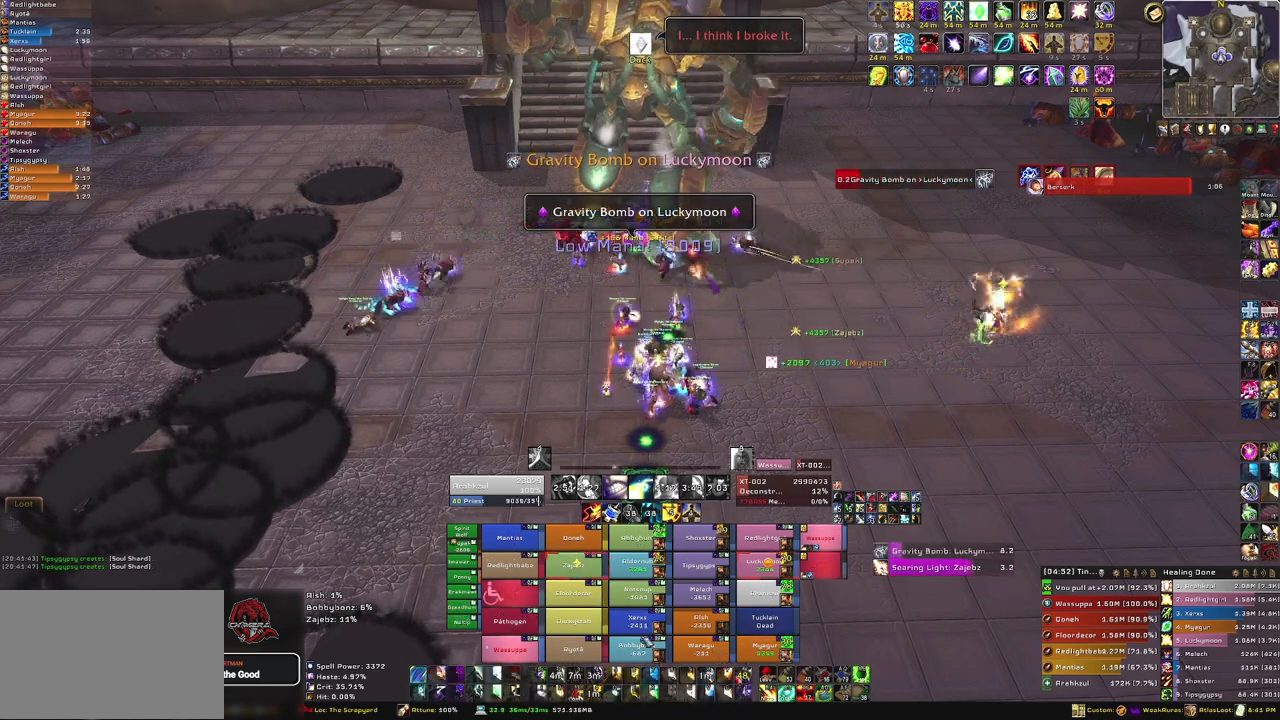
{"keys": ["f"], "mouse": [], "events": [[500, "f", "down"]]}
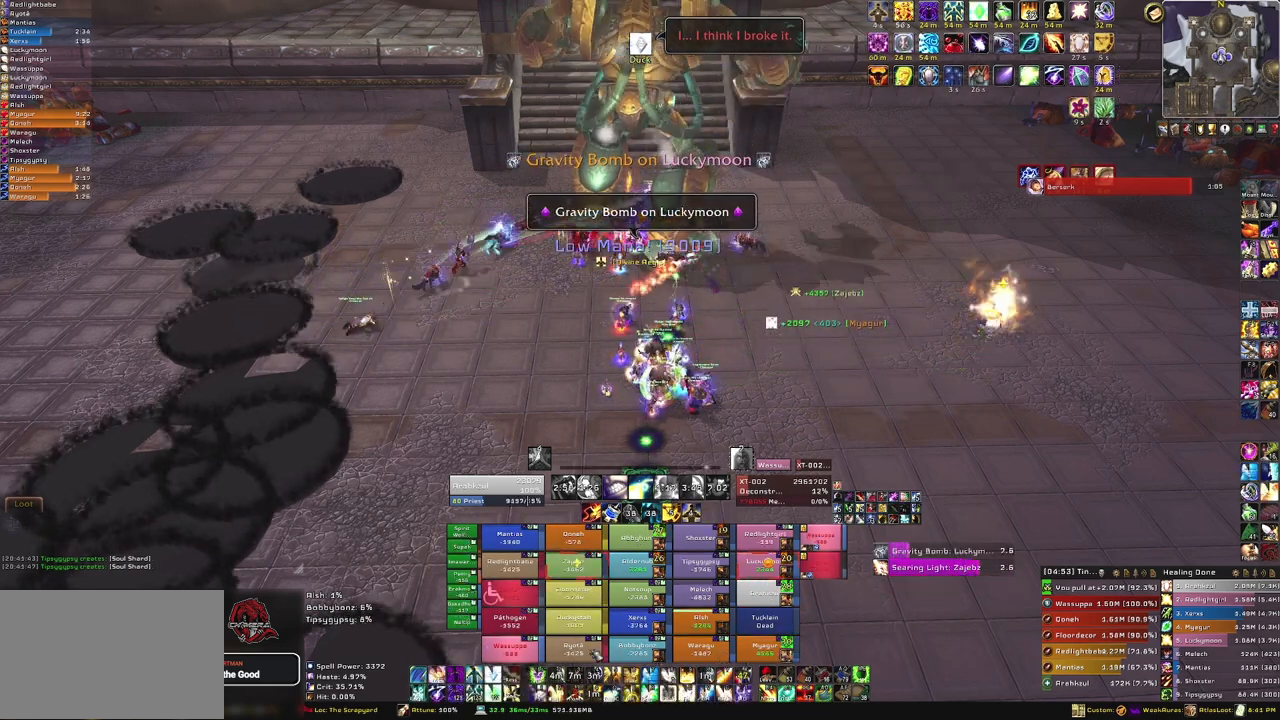
{"keys": [], "mouse": [], "events": [[100, "f", "up"]]}
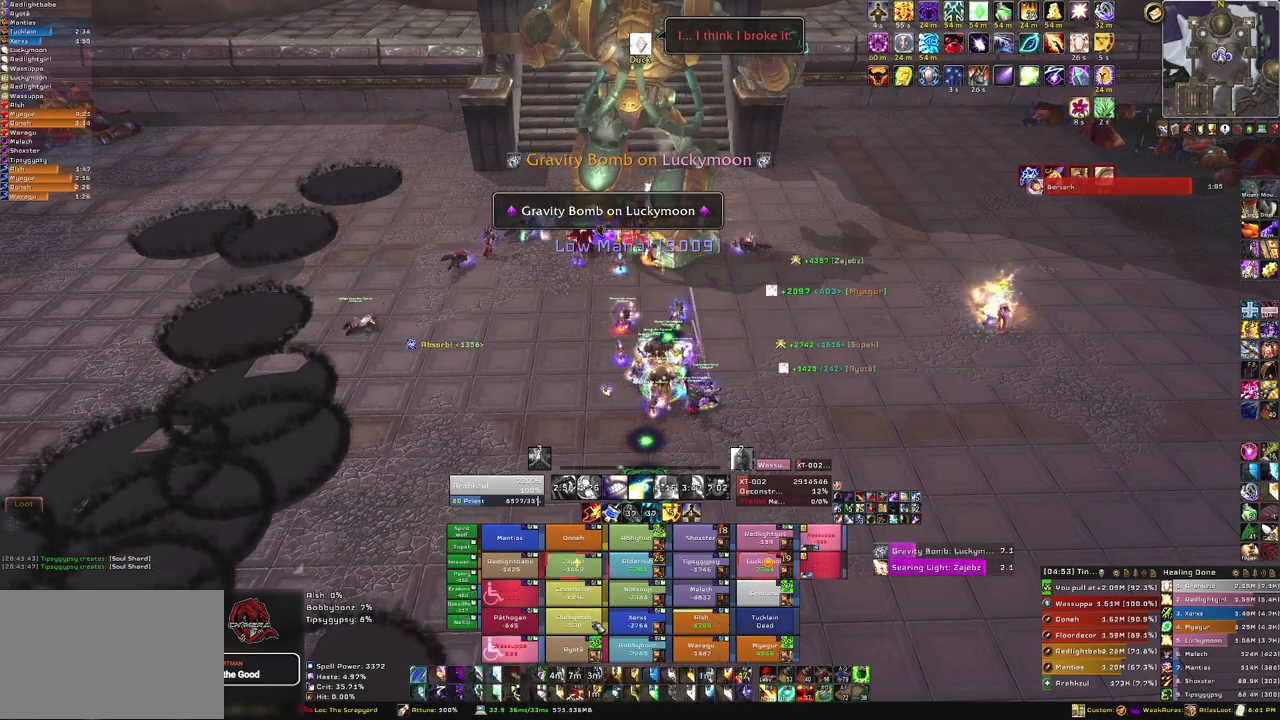
{"keys": [], "mouse": [], "events": []}
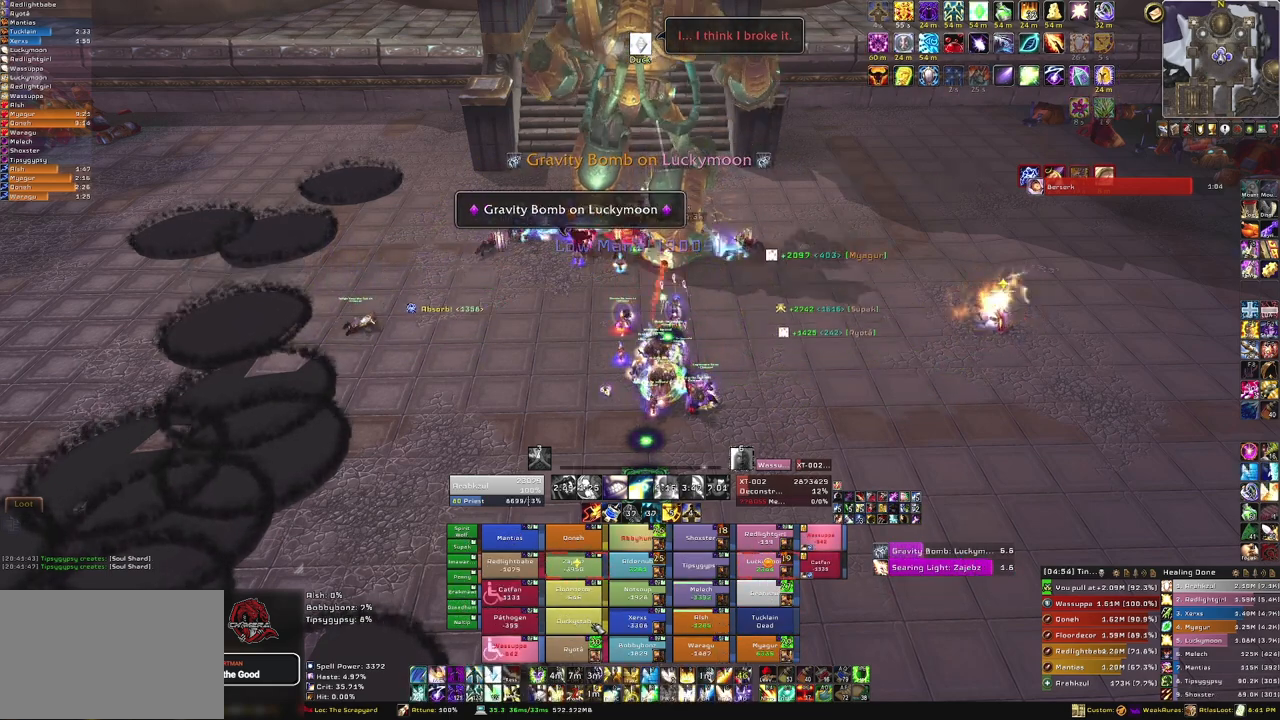
{"keys": [], "mouse": [], "events": [[33, "f", "down"], [167, "f", "up"]]}
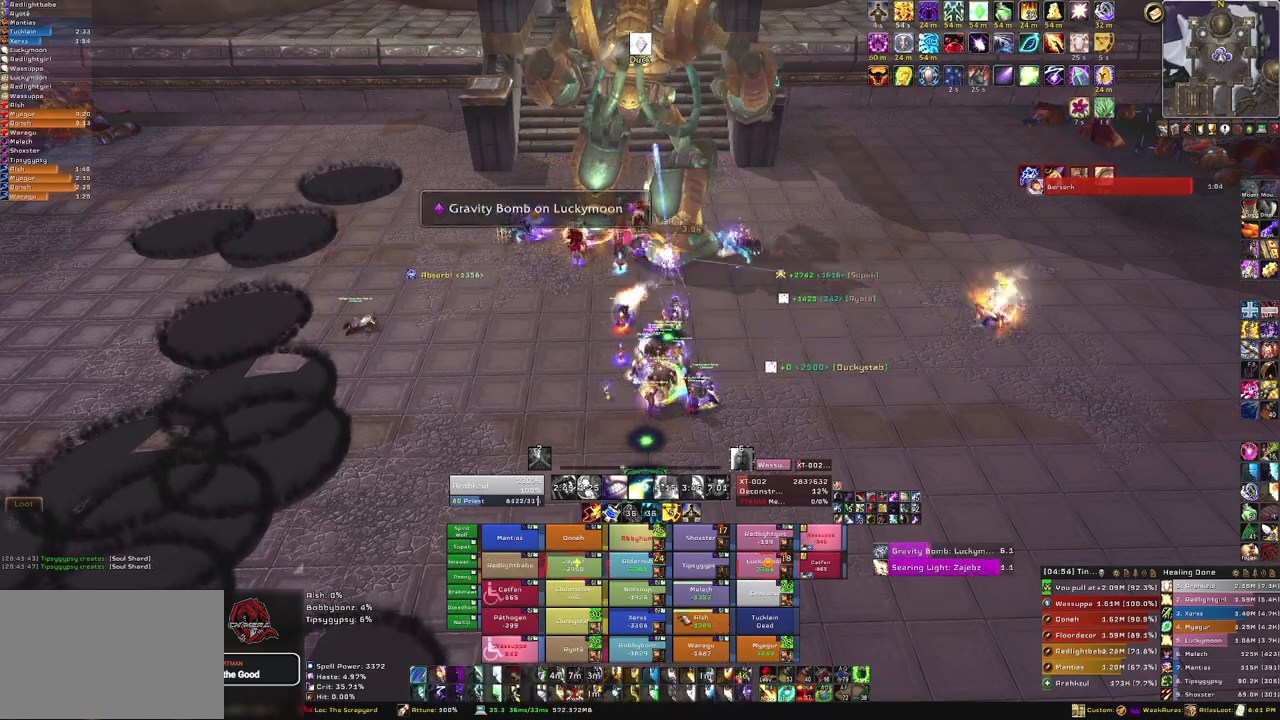
{"keys": [], "mouse": [], "events": []}
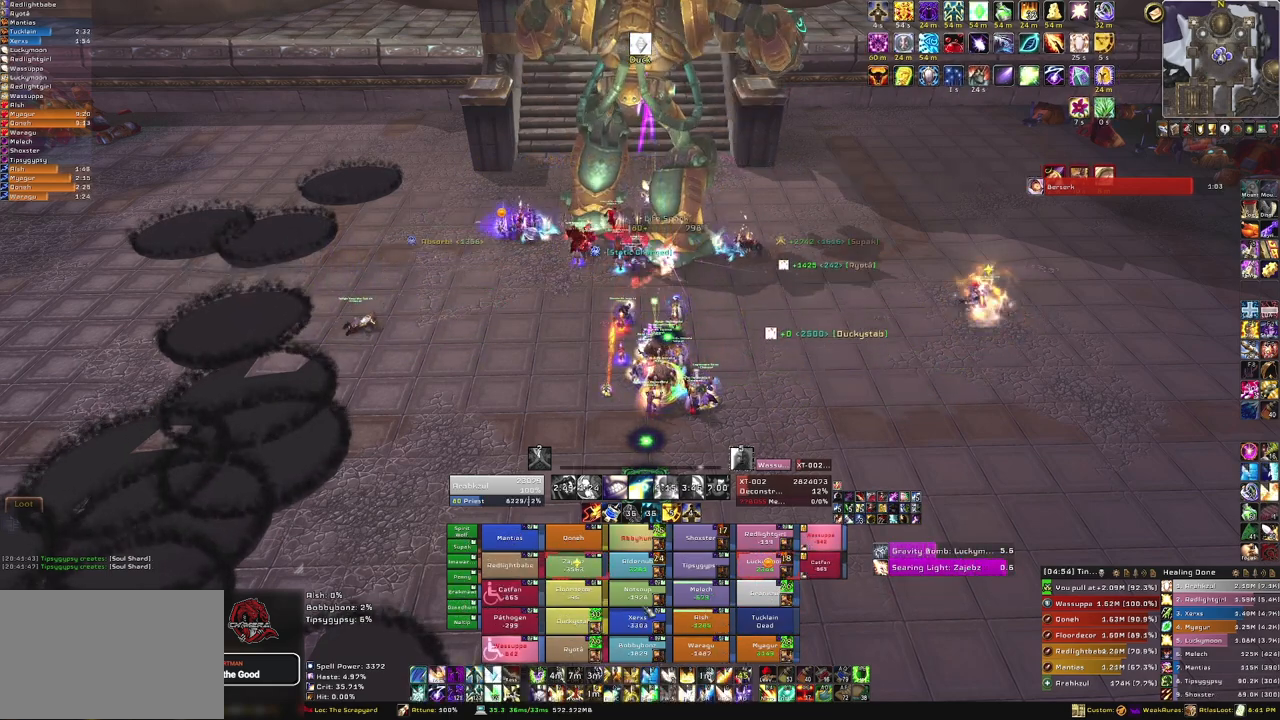
{"keys": ["f"], "mouse": [], "events": [[434, "f", "down"]]}
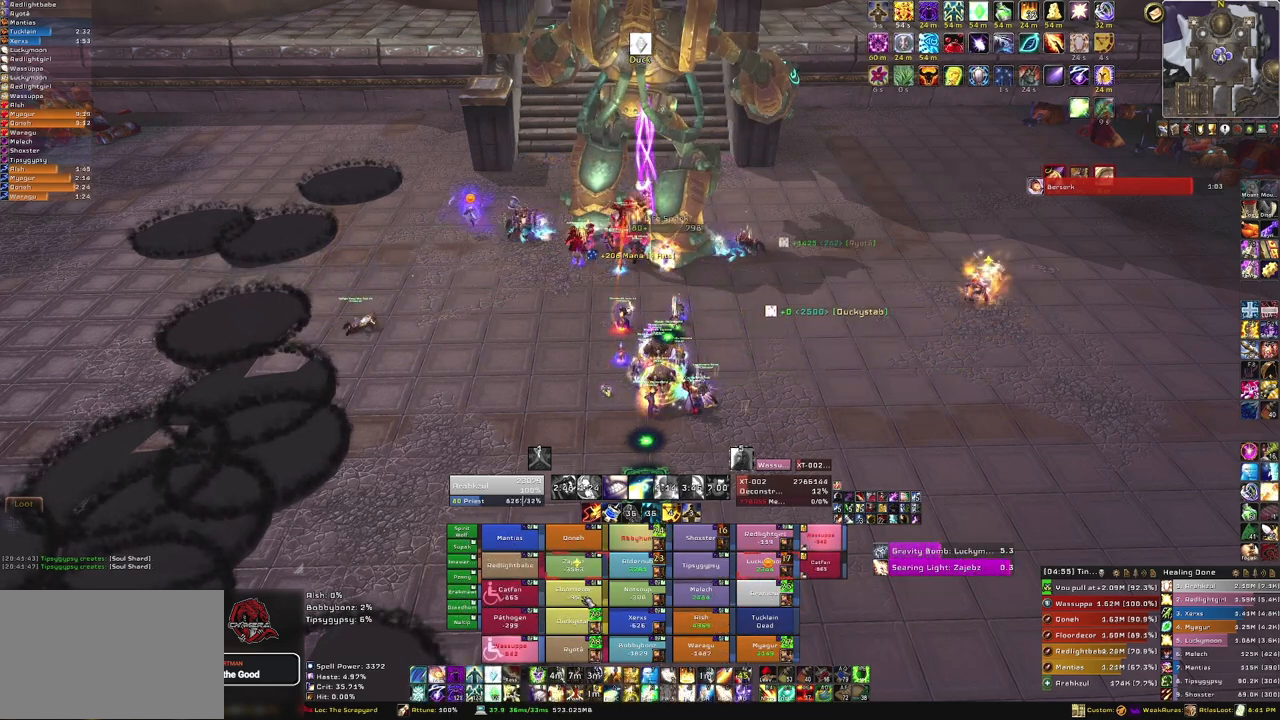
{"keys": [], "mouse": [], "events": [[66, "f", "up"]]}
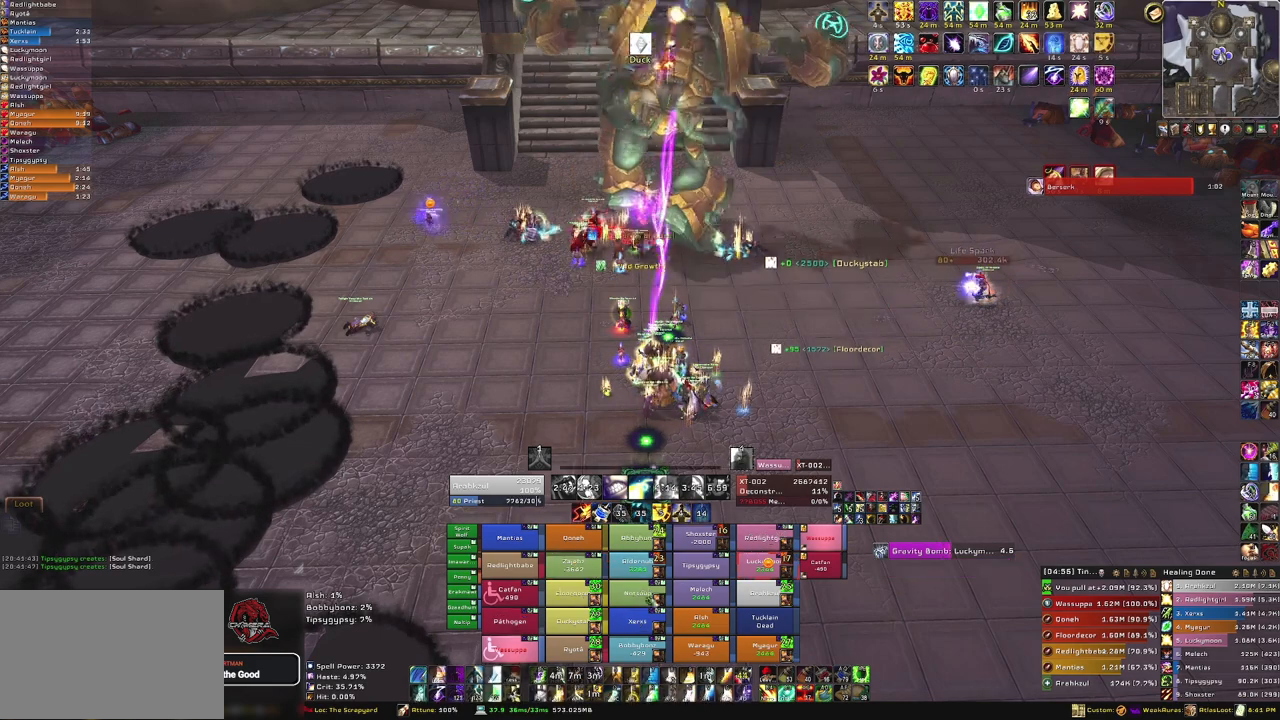
{"keys": ["f"], "mouse": [], "events": [[467, "f", "down"]]}
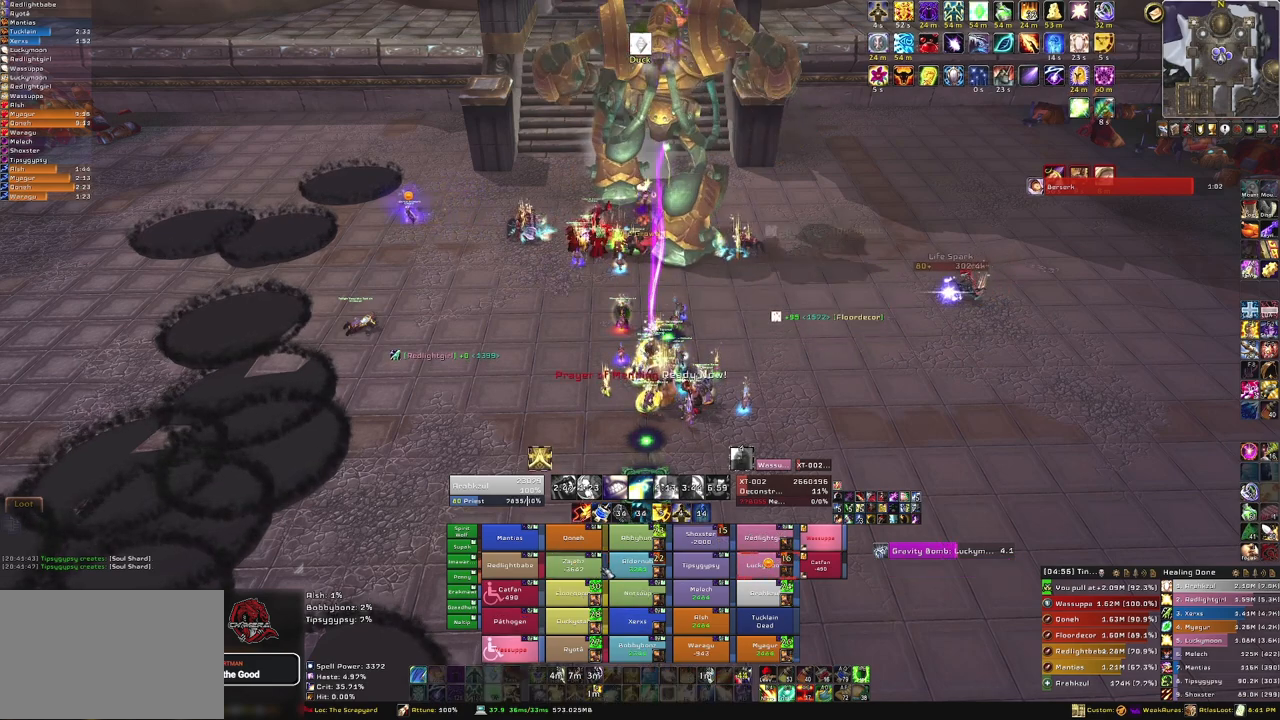
{"keys": [], "mouse": [], "events": [[100, "f", "up"]]}